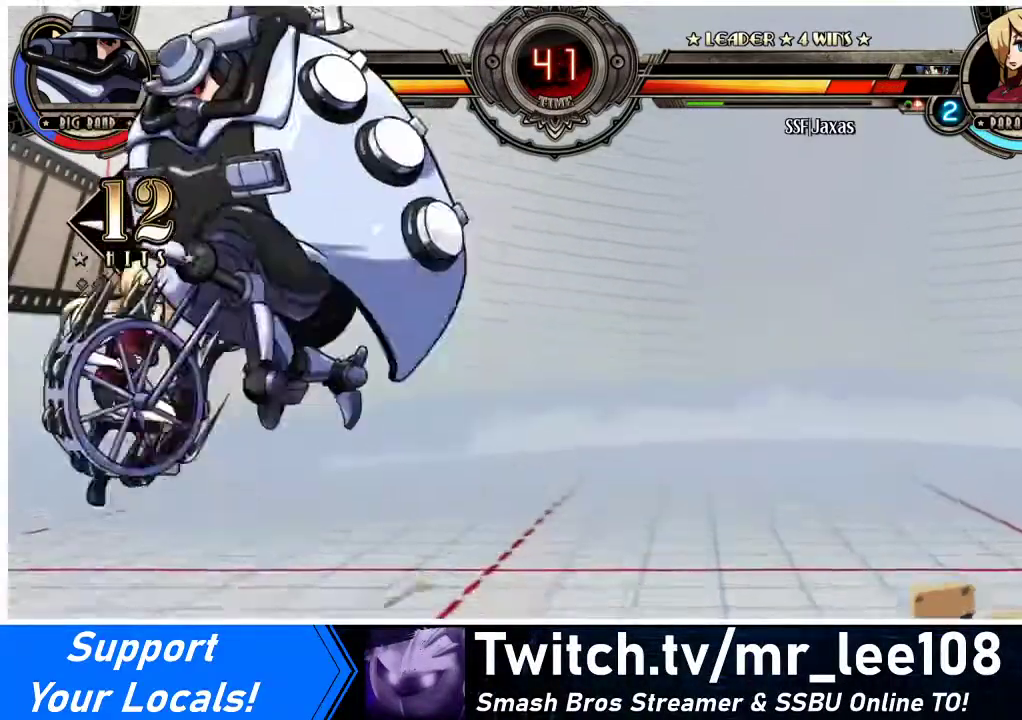
Gameplay with a controller (arcade stick); each line is a JSON object with the inputs held at the frame after it. "events" lists button and stick changes between this image and that frame as [ms after this image, input, new state], when the widget could be followed in between. Not read: L3 R3.
{"buttons": ["DPAD_DOWN", "DPAD_LEFT"], "events": []}
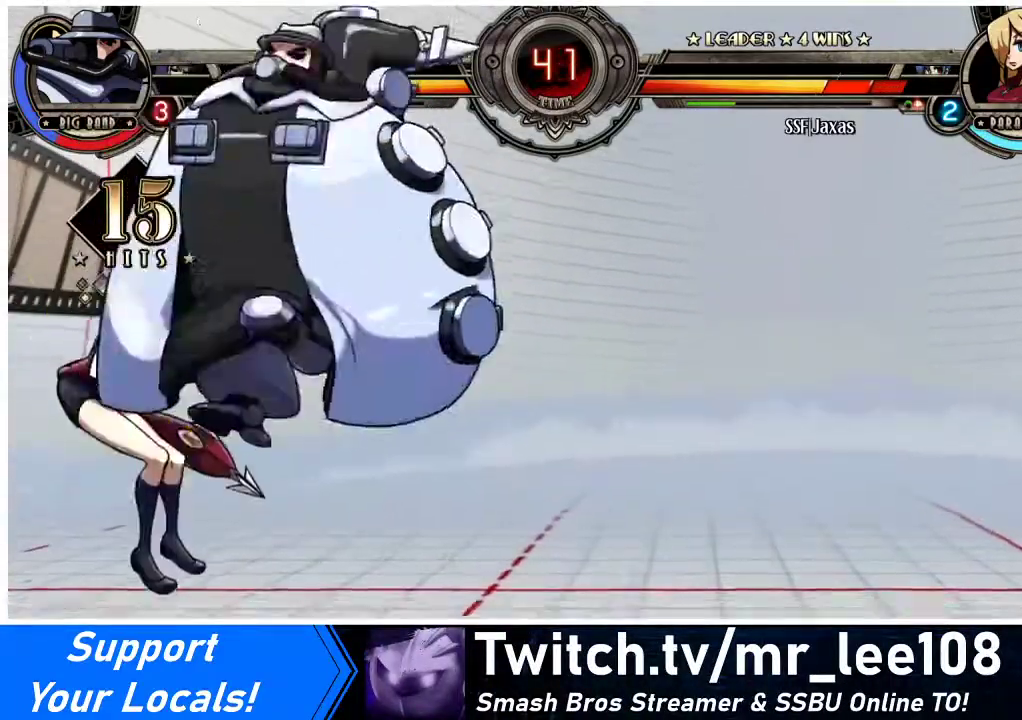
{"buttons": ["DPAD_DOWN", "DPAD_LEFT"], "events": []}
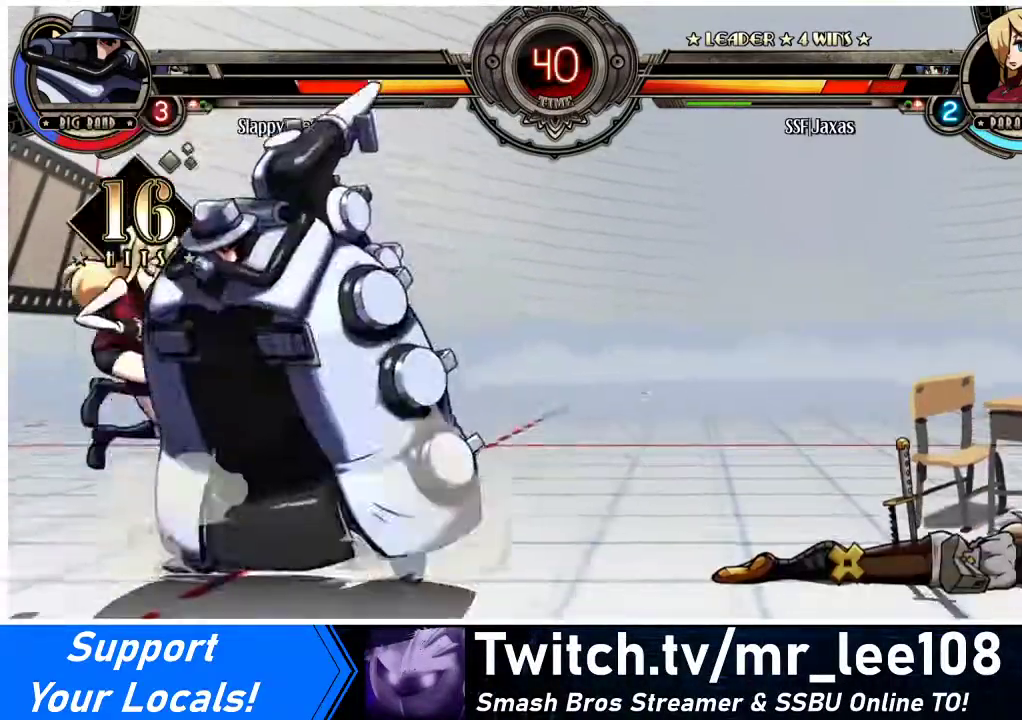
{"buttons": ["DPAD_DOWN", "DPAD_LEFT"], "events": []}
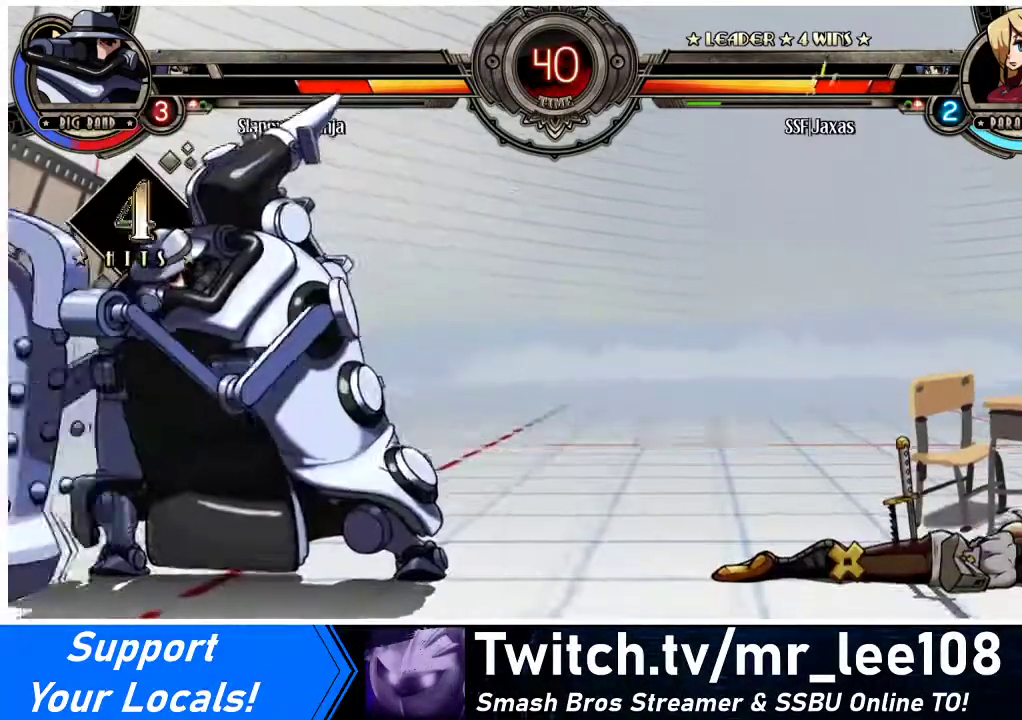
{"buttons": ["SQUARE", "DPAD_DOWN", "DPAD_LEFT"], "events": [[500, "SQUARE", "down"]]}
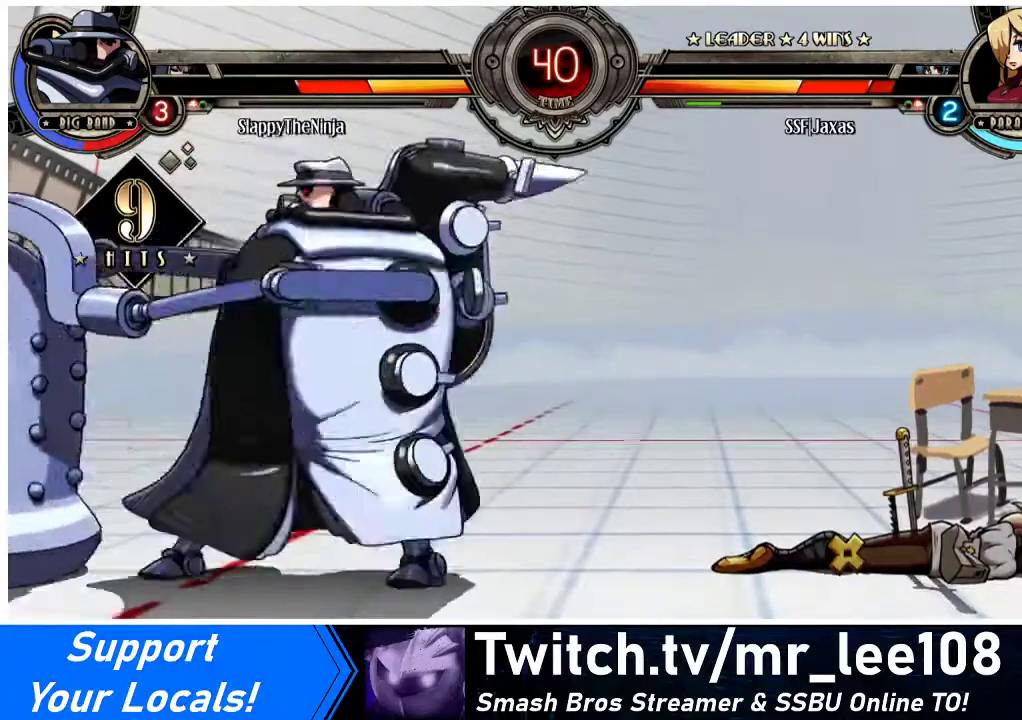
{"buttons": ["DPAD_DOWN", "DPAD_LEFT"], "events": [[100, "SQUARE", "up"]]}
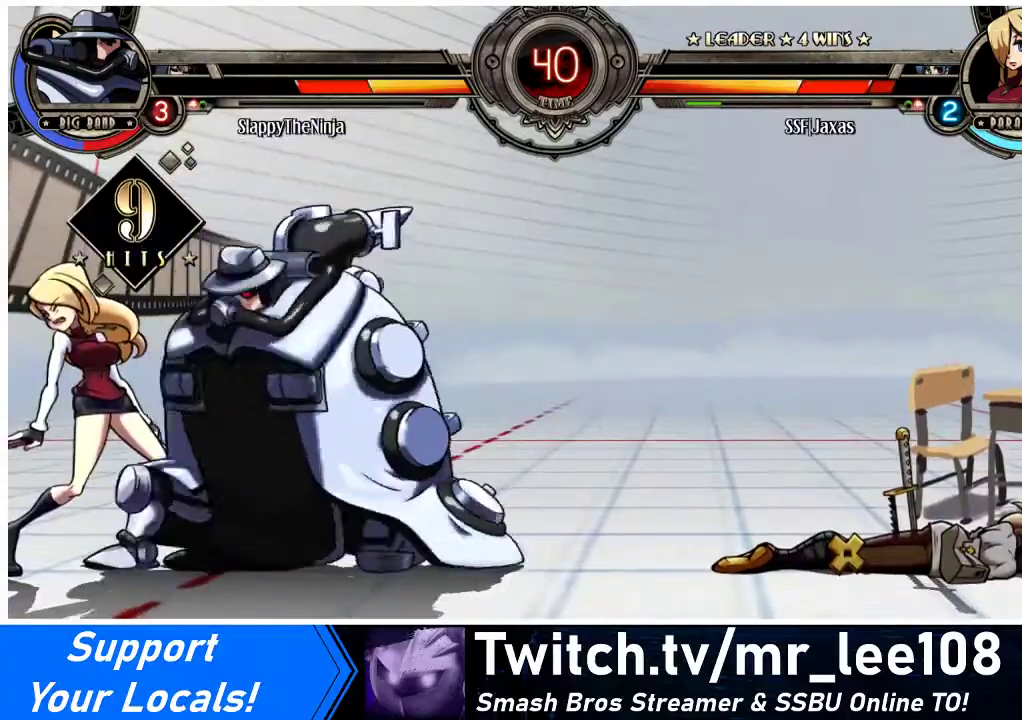
{"buttons": ["DPAD_DOWN", "DPAD_LEFT"], "events": []}
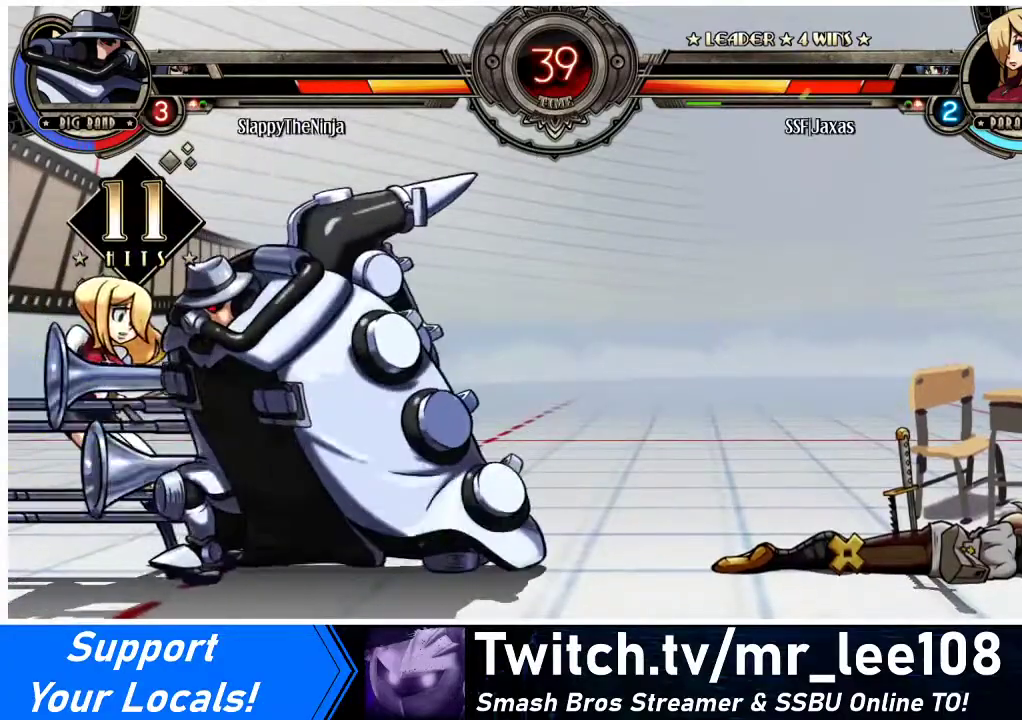
{"buttons": ["DPAD_DOWN", "DPAD_LEFT"], "events": []}
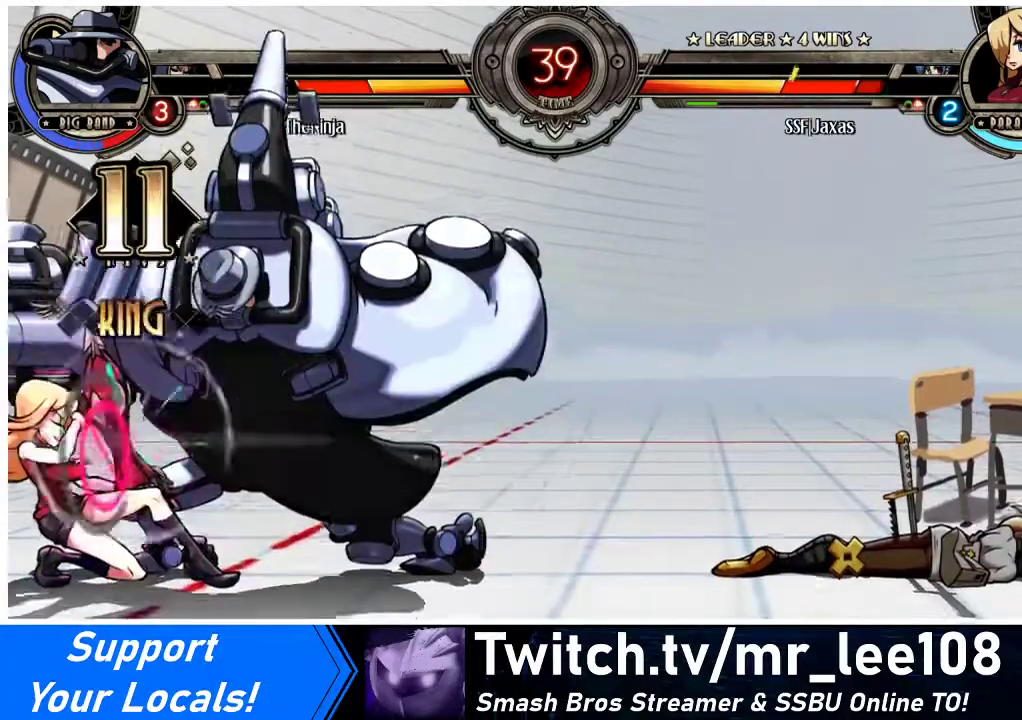
{"buttons": [], "events": [[400, "DPAD_DOWN", "up"], [400, "DPAD_LEFT", "up"], [400, "DPAD_UP", "down"], [433, "R2", "down"], [500, "DPAD_UP", "up"], [500, "R2", "up"]]}
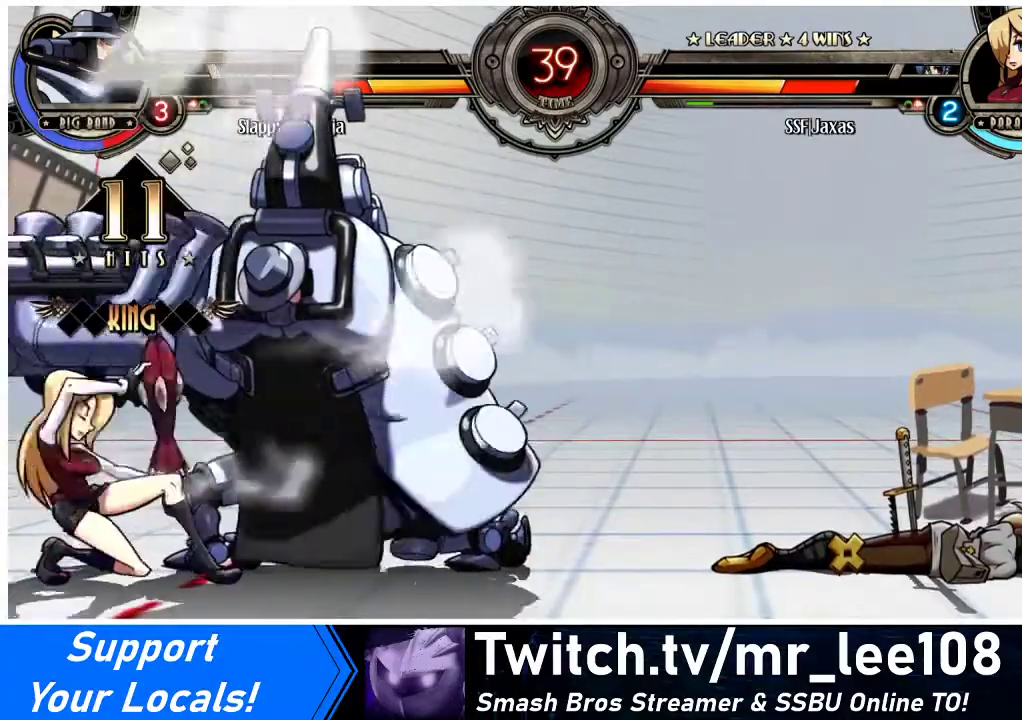
{"buttons": ["CROSS"], "events": [[233, "DPAD_UP", "down"], [333, "DPAD_UP", "up"], [433, "CROSS", "down"]]}
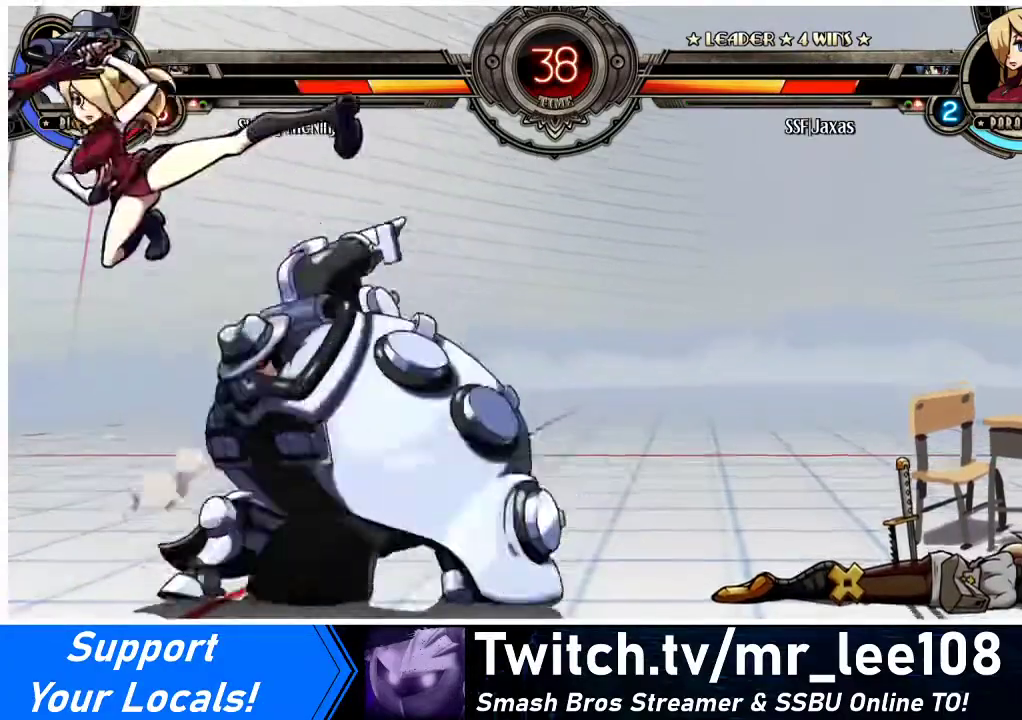
{"buttons": [], "events": [[33, "CROSS", "up"], [300, "DPAD_RIGHT", "down"], [400, "CROSS", "down"], [433, "DPAD_RIGHT", "up"], [500, "CROSS", "up"]]}
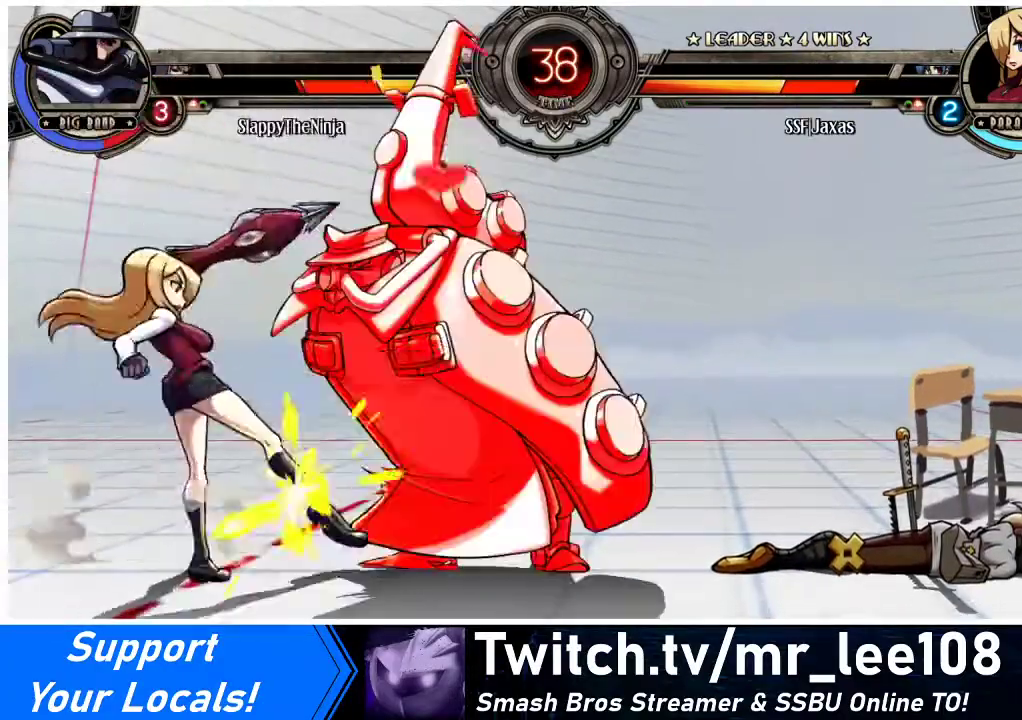
{"buttons": ["R1"], "events": [[100, "CIRCLE", "down"], [233, "CIRCLE", "up"], [400, "R1", "down"]]}
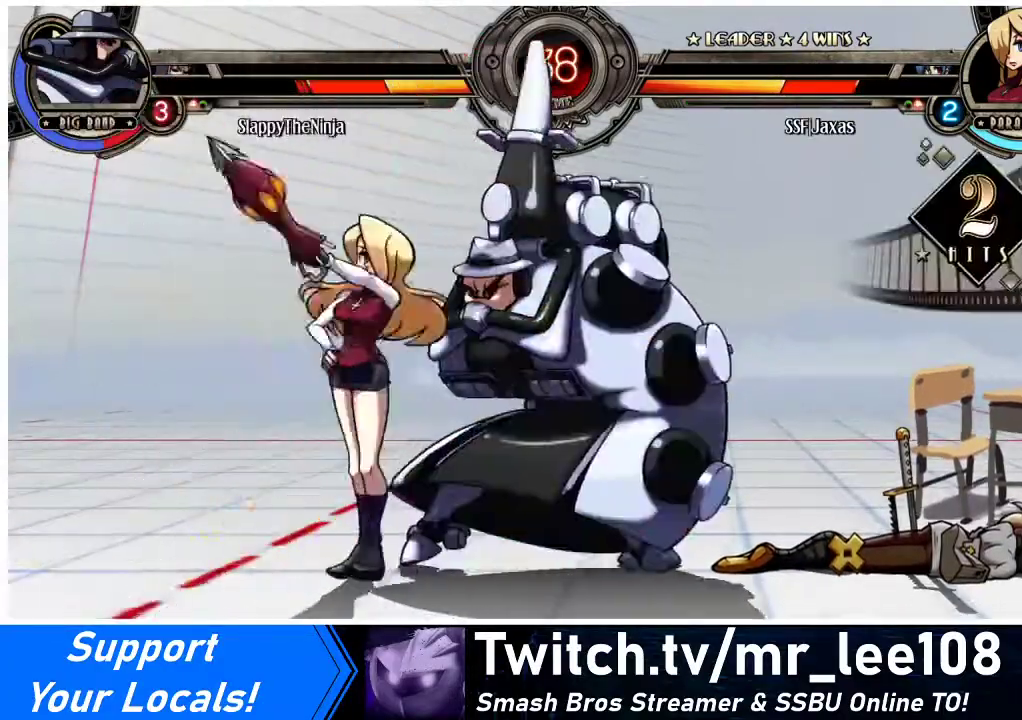
{"buttons": ["R1", "DPAD_LEFT"], "events": [[33, "DPAD_LEFT", "down"], [33, "R1", "up"], [233, "R1", "down"]]}
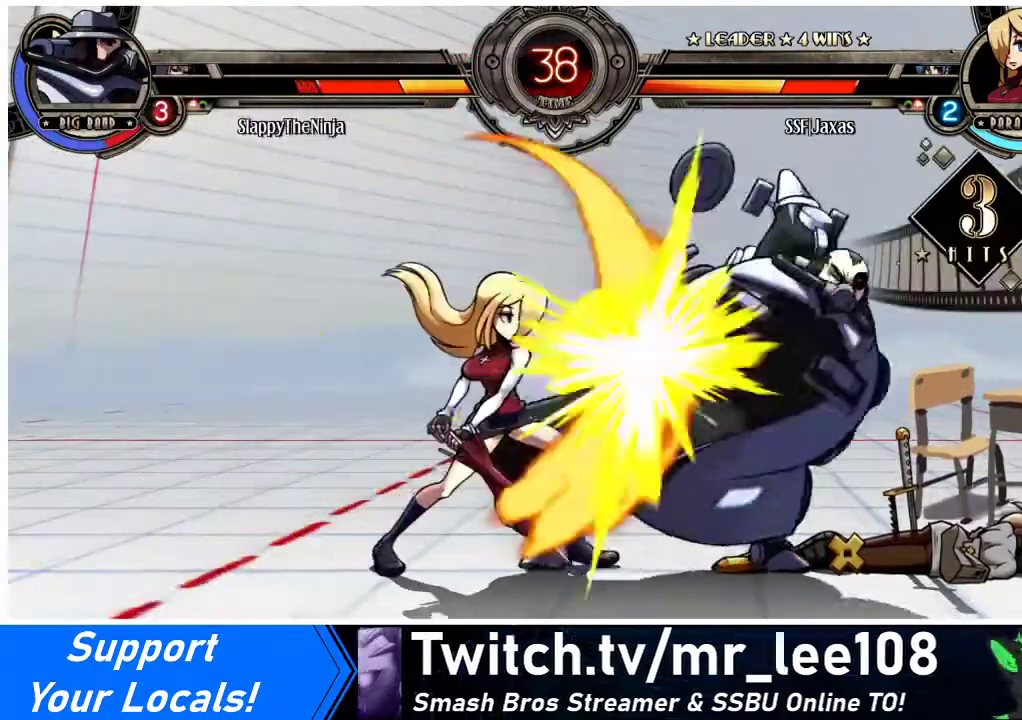
{"buttons": [], "events": [[33, "DPAD_LEFT", "up"], [33, "R1", "up"], [67, "DPAD_RIGHT", "down"], [133, "SQUARE", "down"], [300, "DPAD_RIGHT", "up"], [333, "SQUARE", "up"]]}
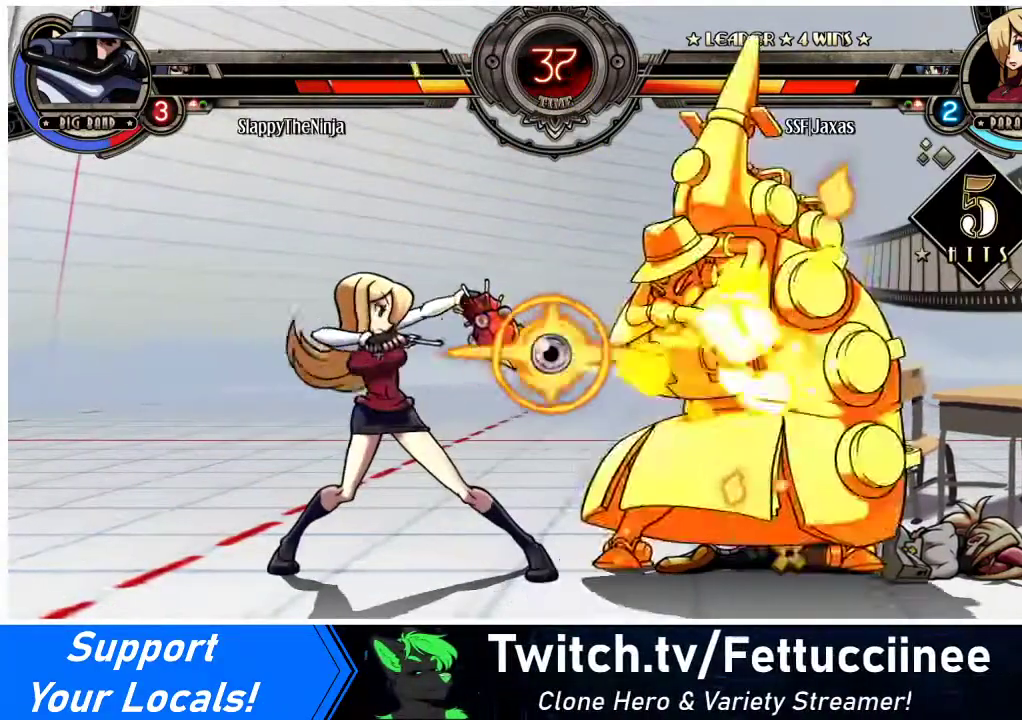
{"buttons": ["R2", "DPAD_LEFT"], "events": [[300, "TRIANGLE", "down"], [367, "DPAD_LEFT", "down"], [433, "TRIANGLE", "up"], [500, "R2", "down"]]}
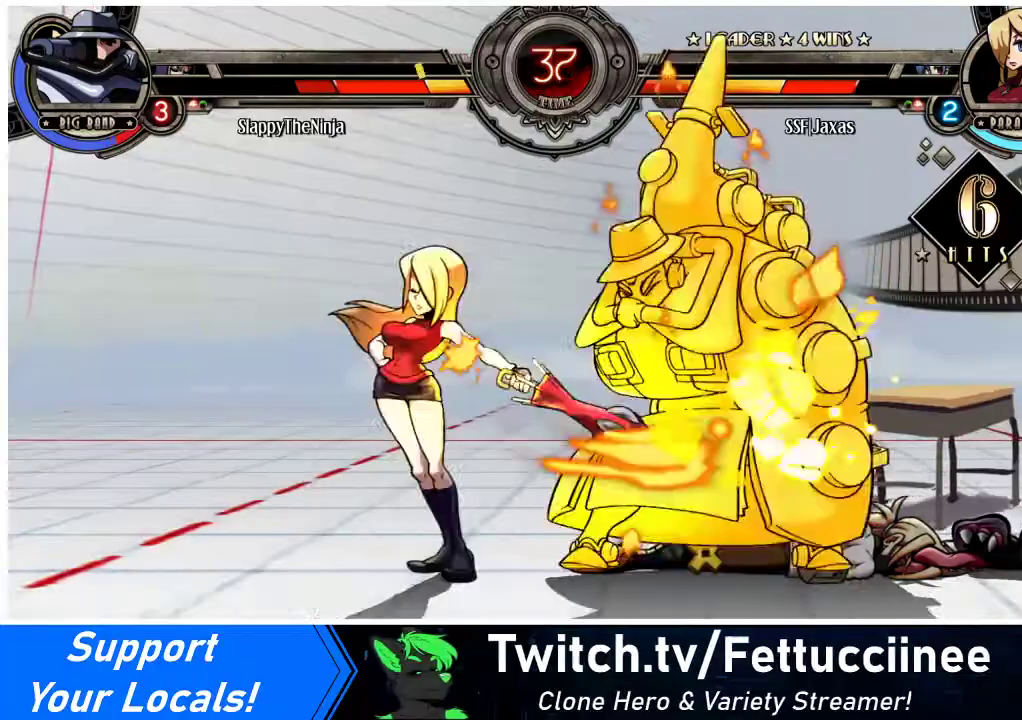
{"buttons": [], "events": [[167, "R2", "up"], [300, "DPAD_LEFT", "up"]]}
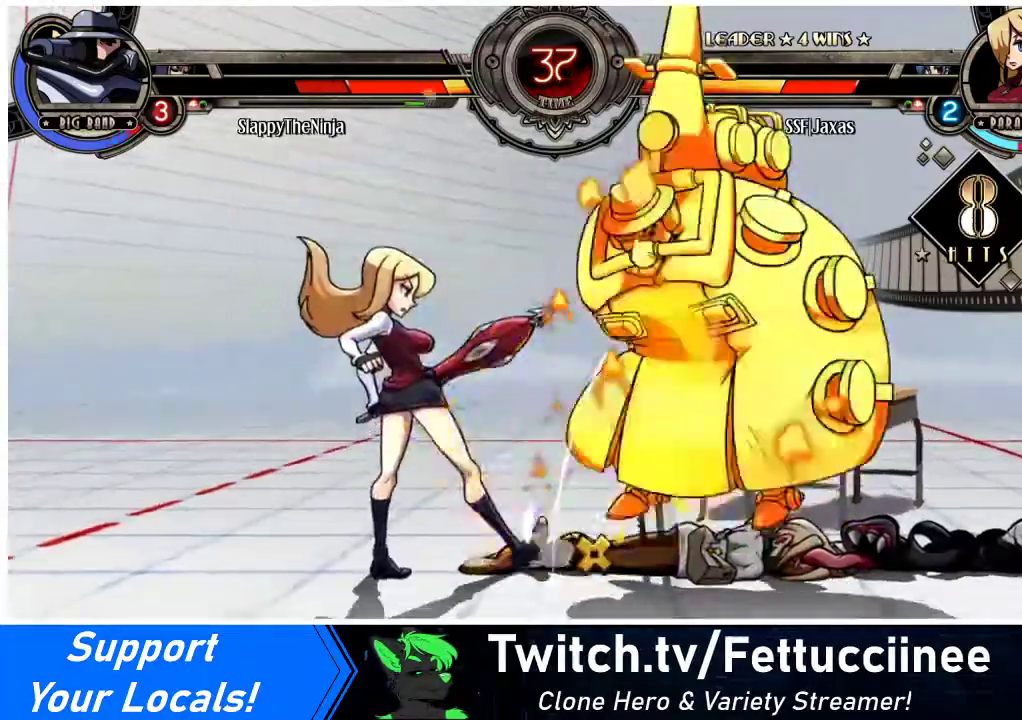
{"buttons": [], "events": [[400, "DPAD_RIGHT", "down"], [467, "DPAD_RIGHT", "up"]]}
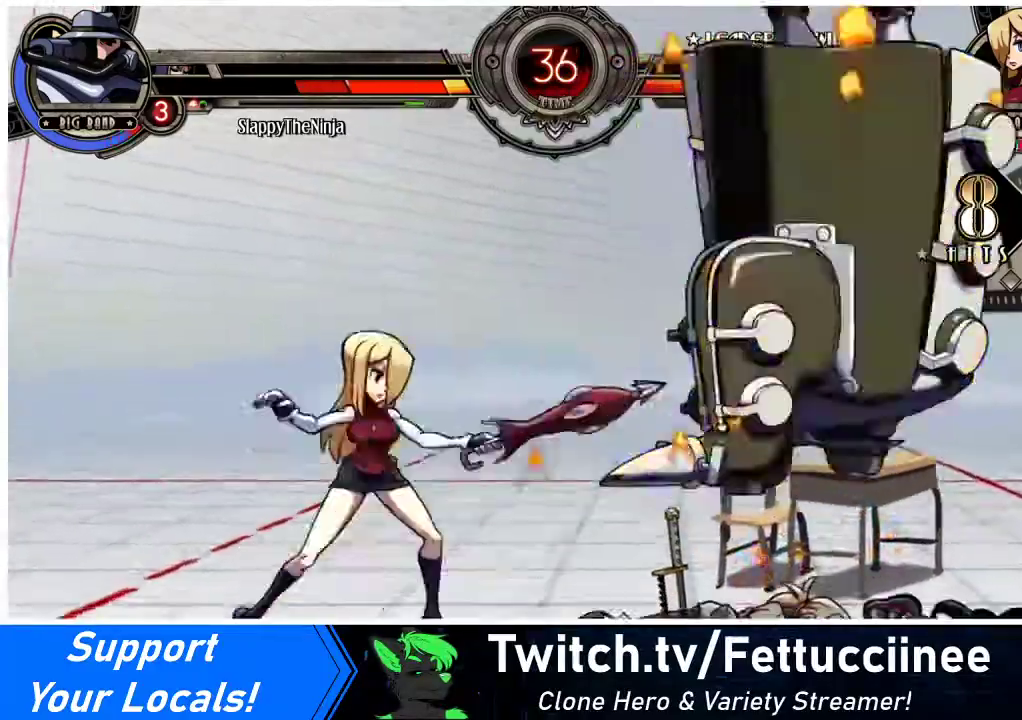
{"buttons": ["R1", "DPAD_DOWN"], "events": [[33, "DPAD_RIGHT", "down"], [167, "CIRCLE", "down"], [167, "DPAD_DOWN", "down"], [200, "DPAD_RIGHT", "up"], [267, "CIRCLE", "up"], [400, "R1", "down"]]}
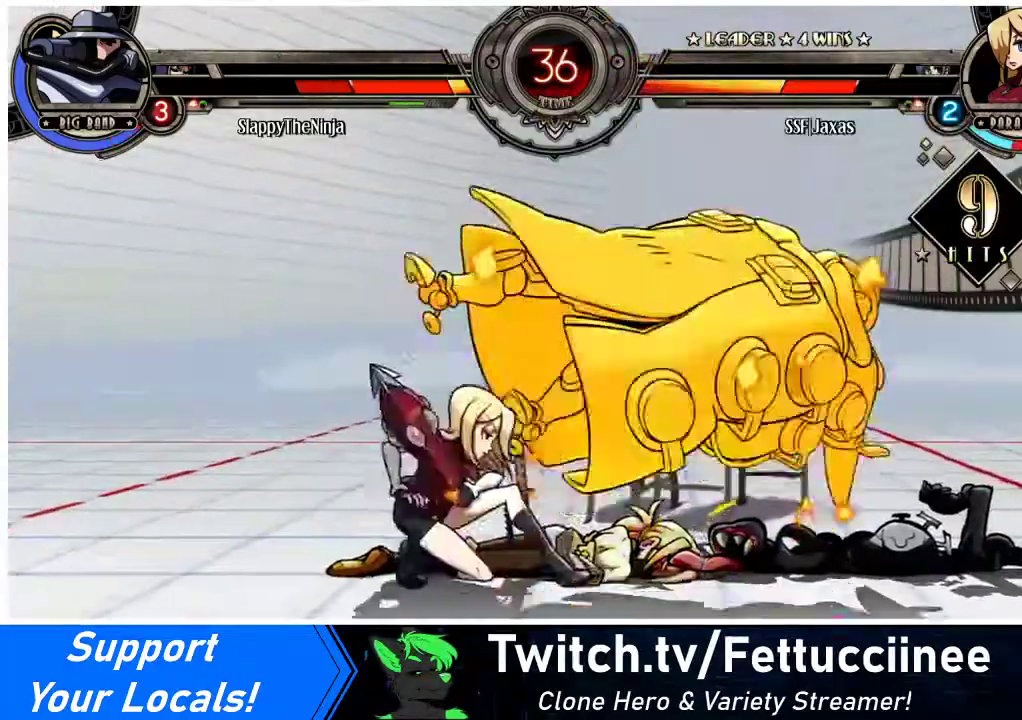
{"buttons": ["SQUARE", "DPAD_RIGHT"], "events": [[100, "R1", "up"], [133, "DPAD_DOWN", "up"], [133, "DPAD_RIGHT", "down"], [200, "DPAD_UP", "down"], [400, "DPAD_UP", "up"], [500, "SQUARE", "down"]]}
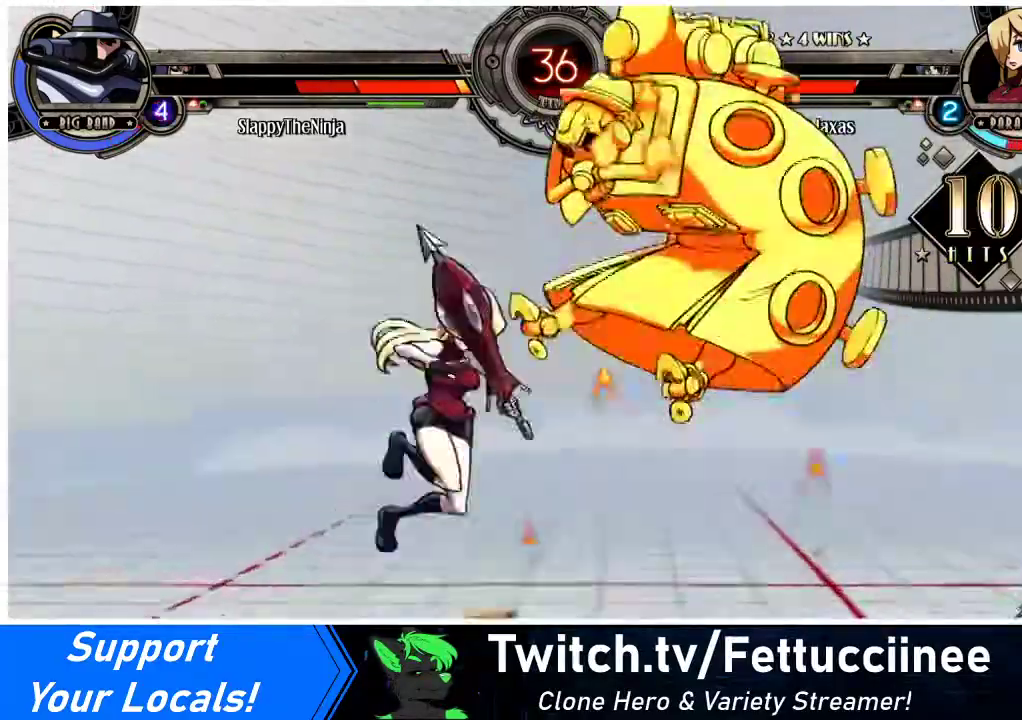
{"buttons": ["DPAD_RIGHT"], "events": [[133, "SQUARE", "up"], [333, "CROSS", "down"], [433, "CROSS", "up"]]}
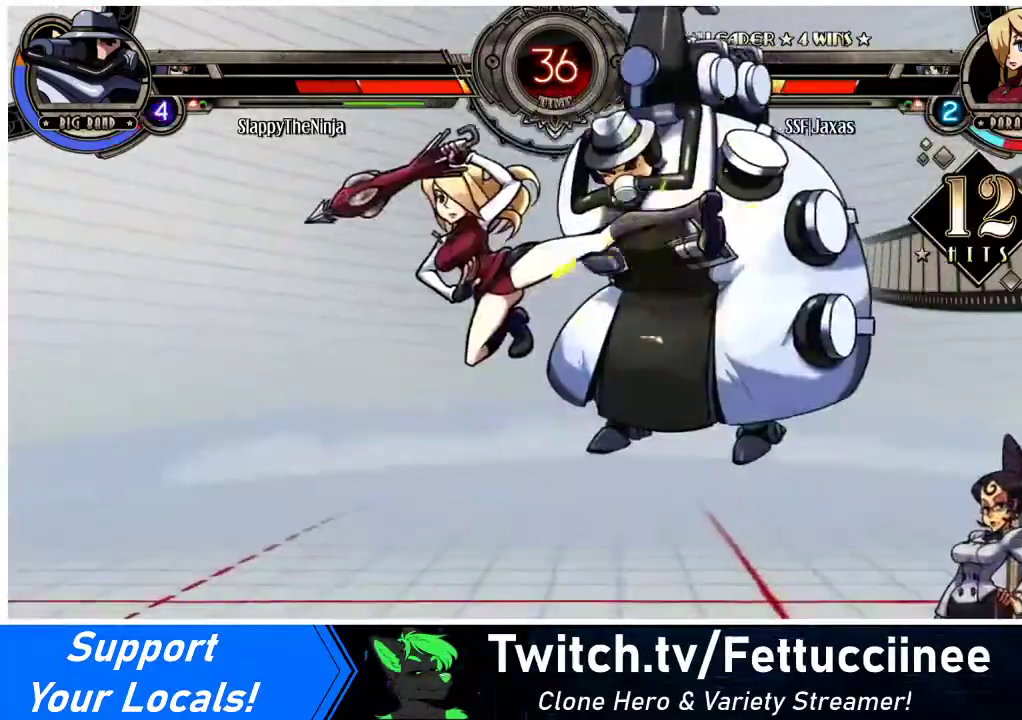
{"buttons": ["DPAD_UP", "DPAD_RIGHT"], "events": [[67, "TRIANGLE", "down"], [267, "TRIANGLE", "up"], [467, "DPAD_UP", "down"]]}
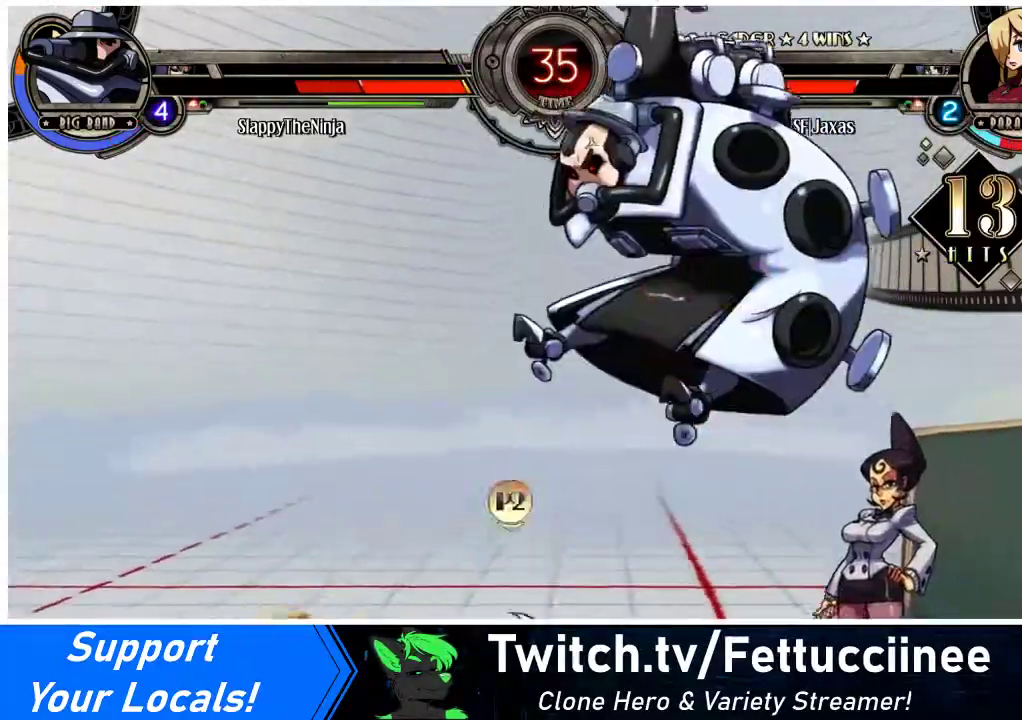
{"buttons": ["R1"], "events": [[67, "CIRCLE", "down"], [100, "DPAD_UP", "up"], [167, "DPAD_RIGHT", "up"], [200, "CIRCLE", "up"], [400, "R1", "down"]]}
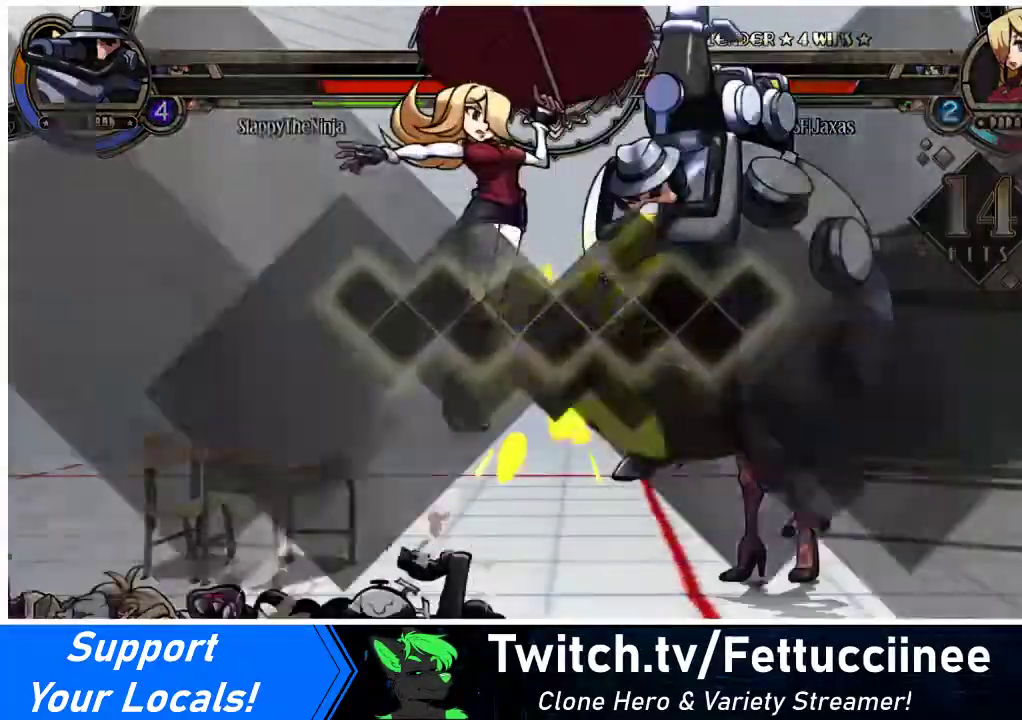
{"buttons": [], "events": [[67, "R1", "up"]]}
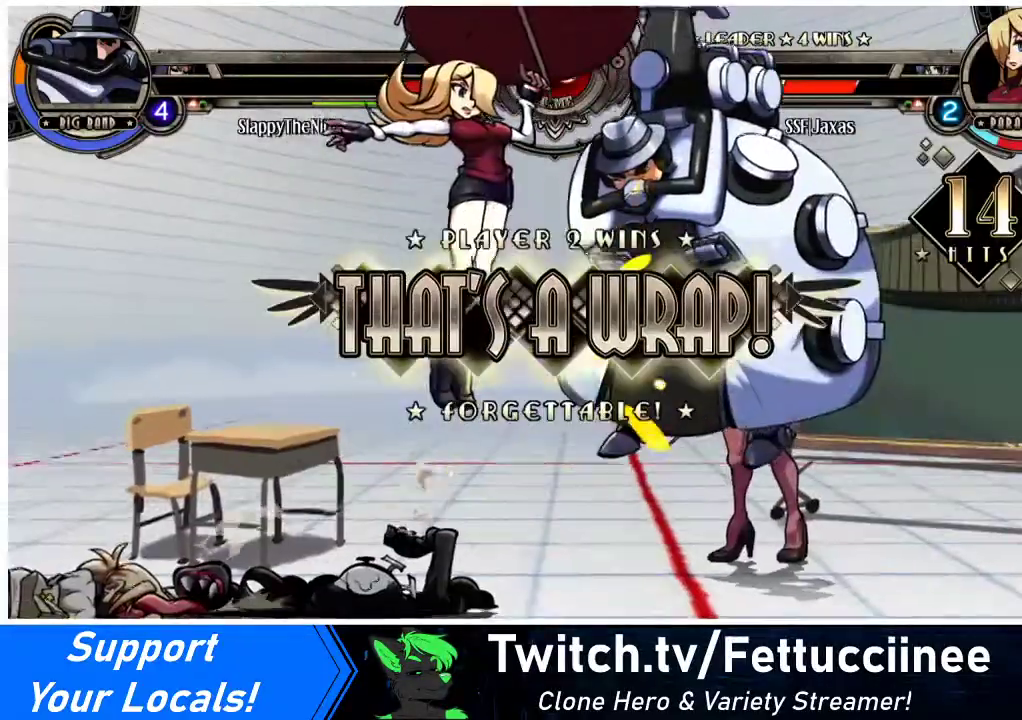
{"buttons": ["CIRCLE"], "events": [[367, "CIRCLE", "down"]]}
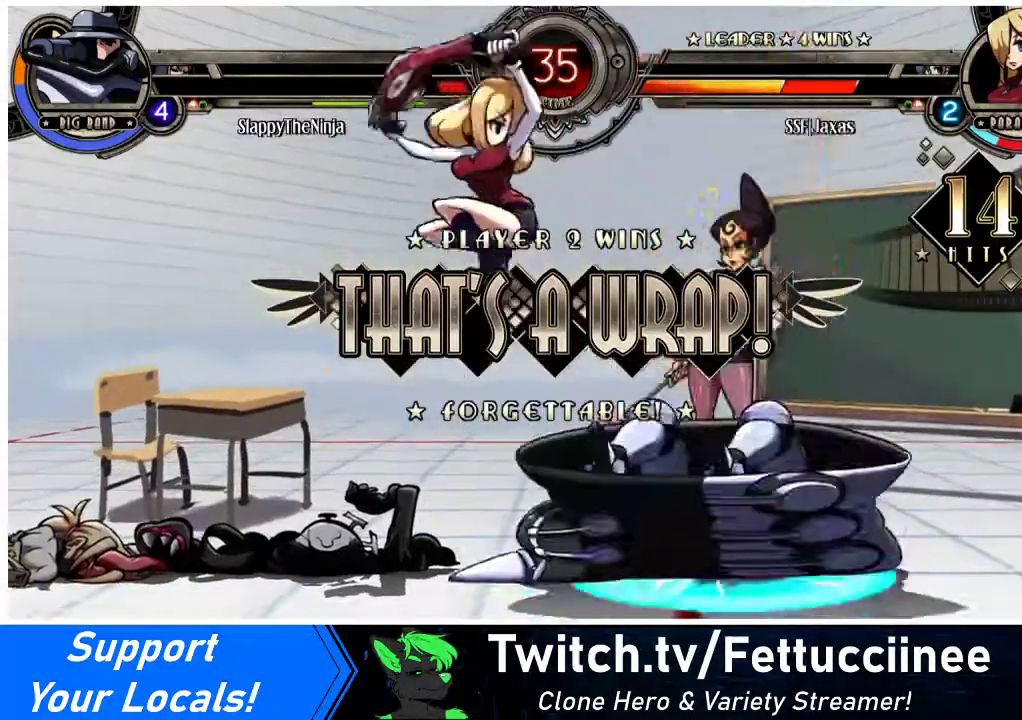
{"buttons": ["CIRCLE"], "events": []}
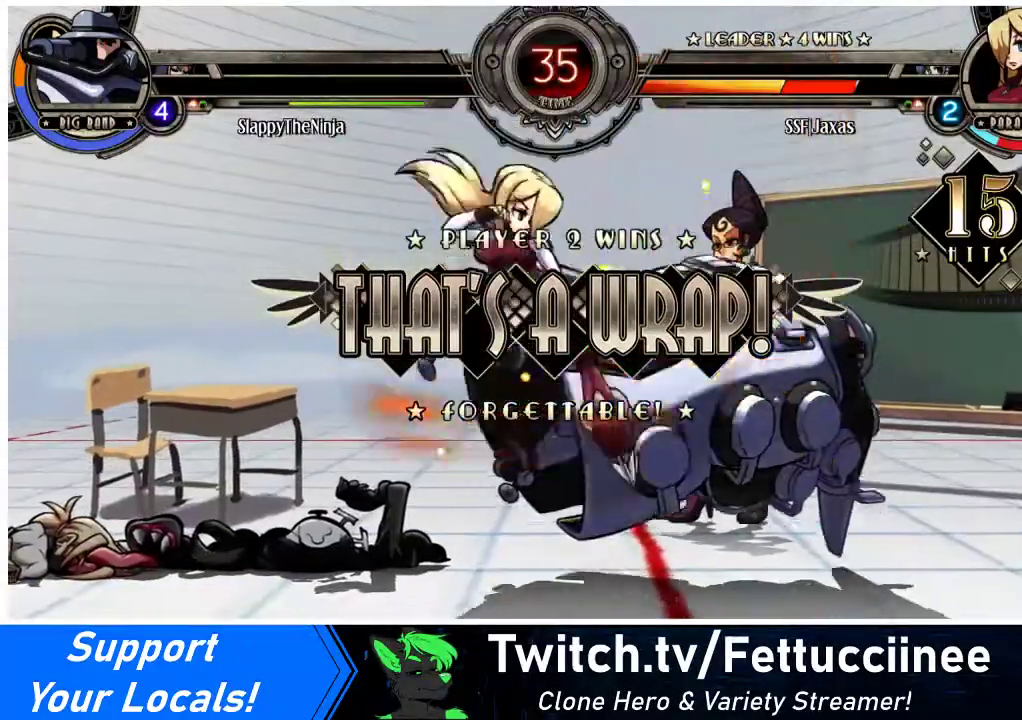
{"buttons": ["CIRCLE"], "events": []}
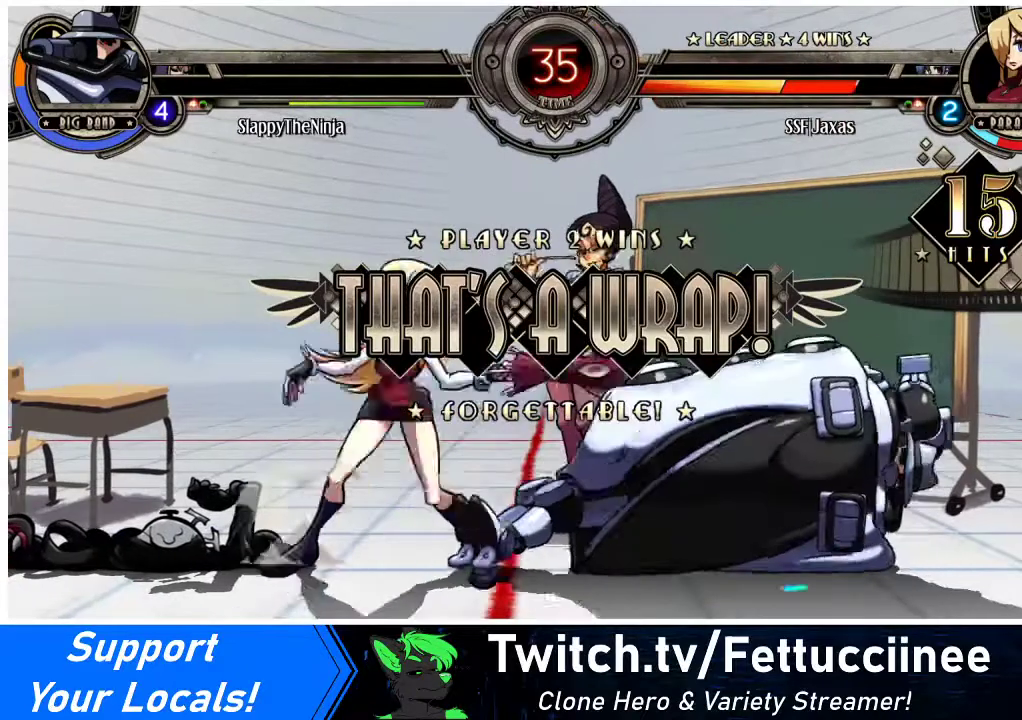
{"buttons": ["CIRCLE"], "events": []}
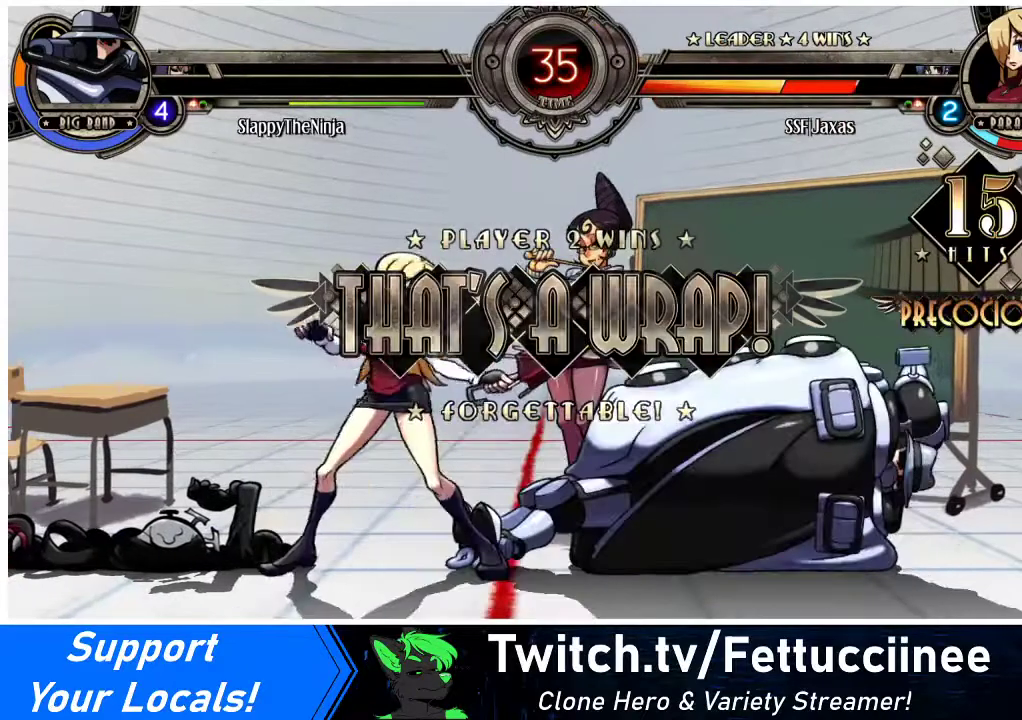
{"buttons": [], "events": [[100, "CIRCLE", "up"]]}